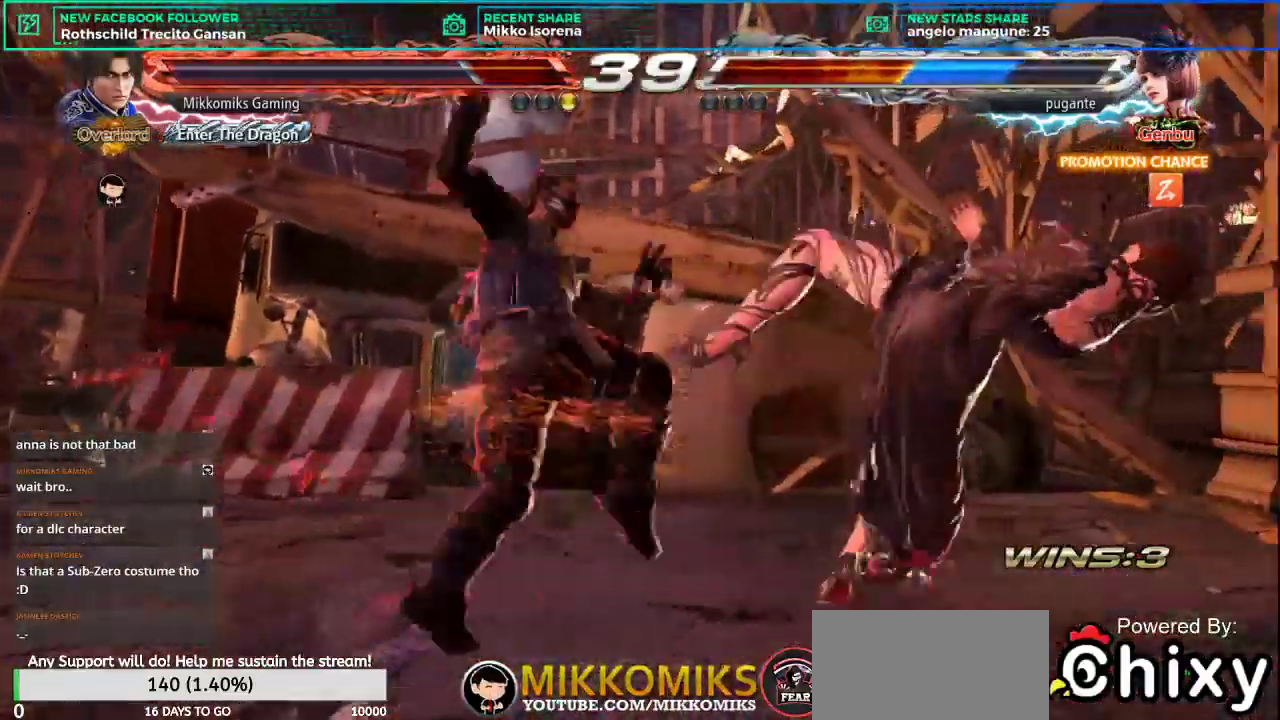
Gameplay with a controller (arcade stick); each line is a JSON object with the inputs held at the frame after it. "events" lists button and stick changes between this image and that frame as [ms after this image, input, new state], when the widget could be followed in between. Not read: L3 R3.
{"buttons": [], "left_stick": "right", "events": [[17, "CROSS", "up"], [117, "CROSS", "down"], [200, "CROSS", "up"], [501, "left_stick", "right"]]}
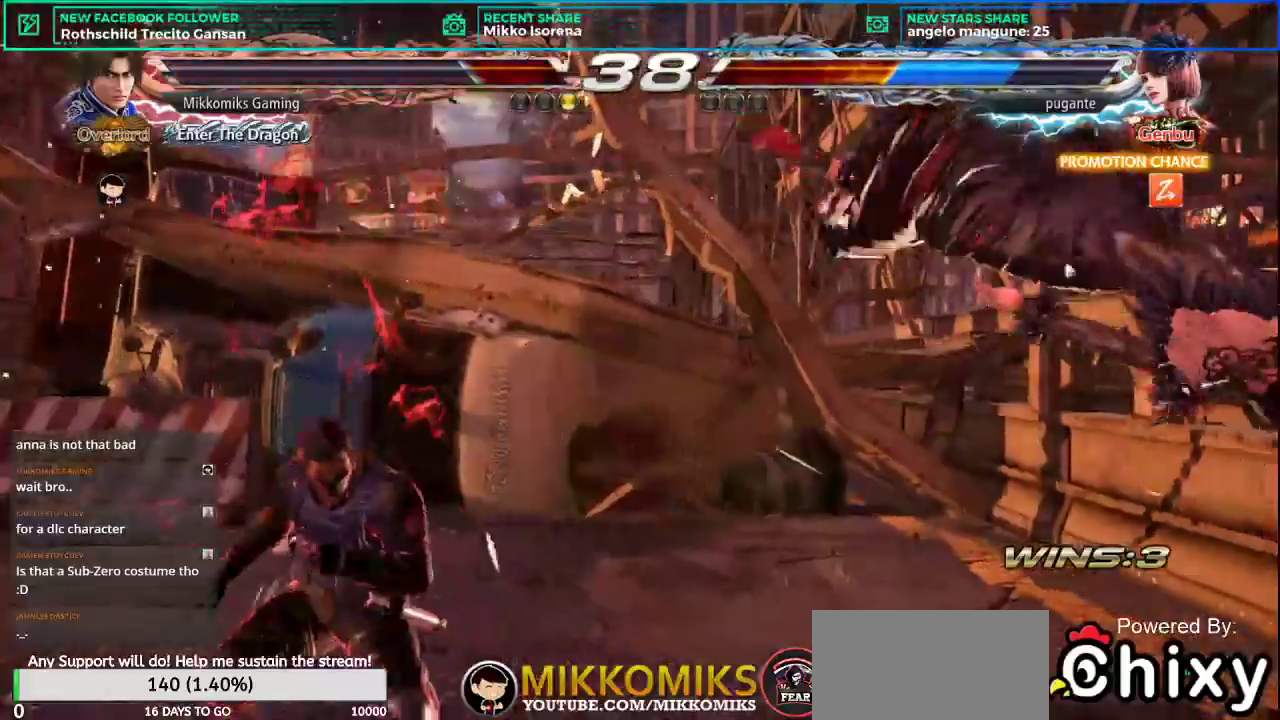
{"buttons": ["L2"], "left_stick": "right", "events": [[133, "left_stick", "center"], [217, "left_stick", "right"], [400, "L2", "down"]]}
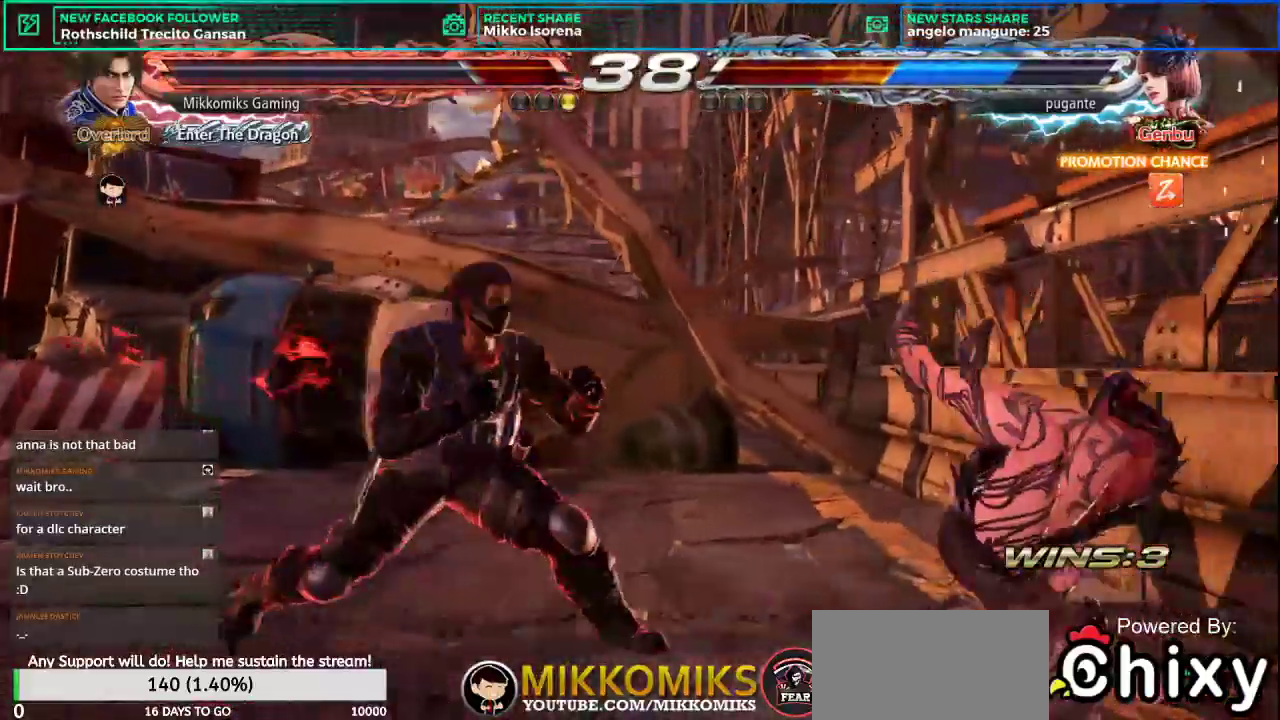
{"buttons": [], "left_stick": "center", "events": [[84, "L2", "up"], [167, "left_stick", "center"]]}
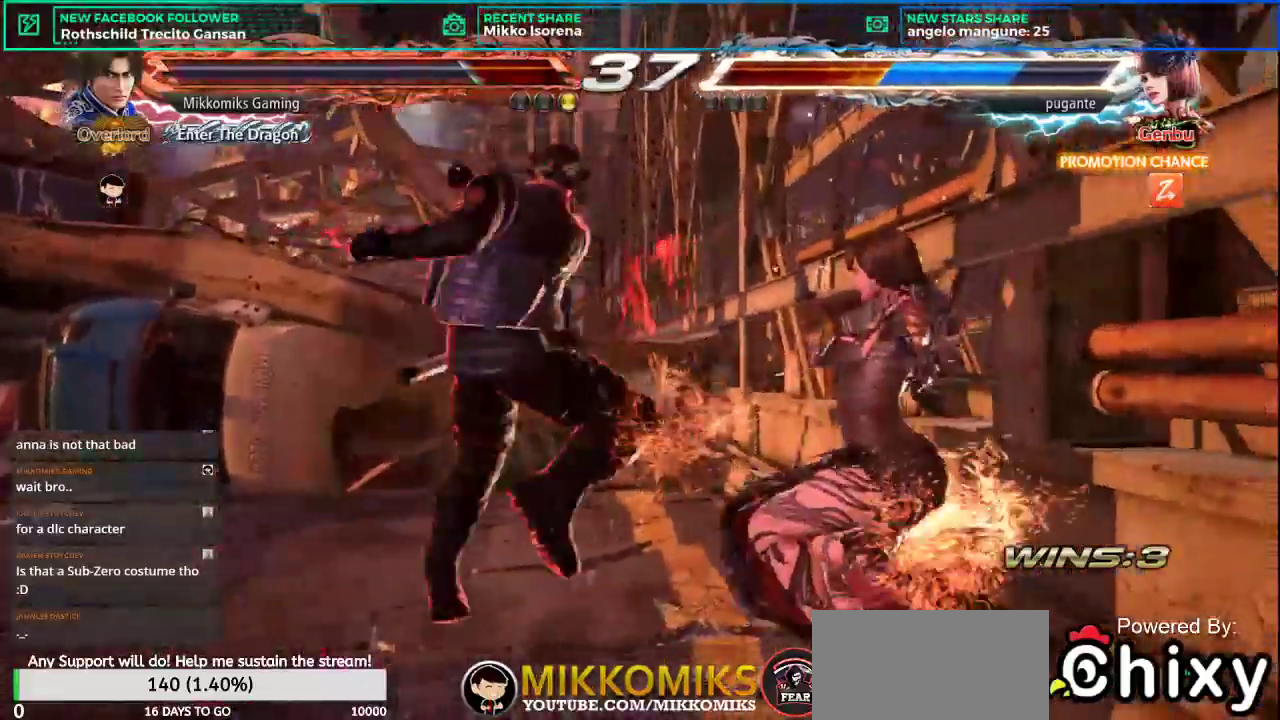
{"buttons": [], "left_stick": "center", "events": [[16, "left_stick", "right"], [183, "L2", "down"], [283, "L2", "up"], [383, "left_stick", "center"]]}
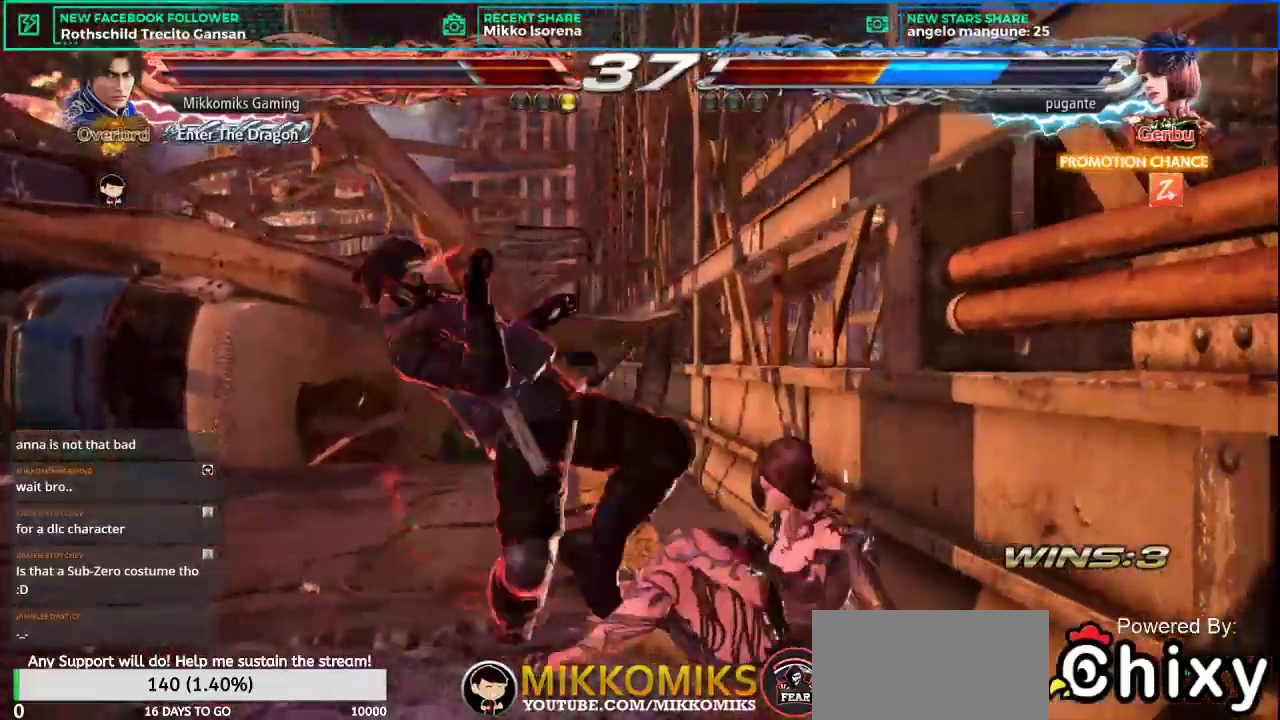
{"buttons": [], "left_stick": "left", "events": [[451, "left_stick", "left"]]}
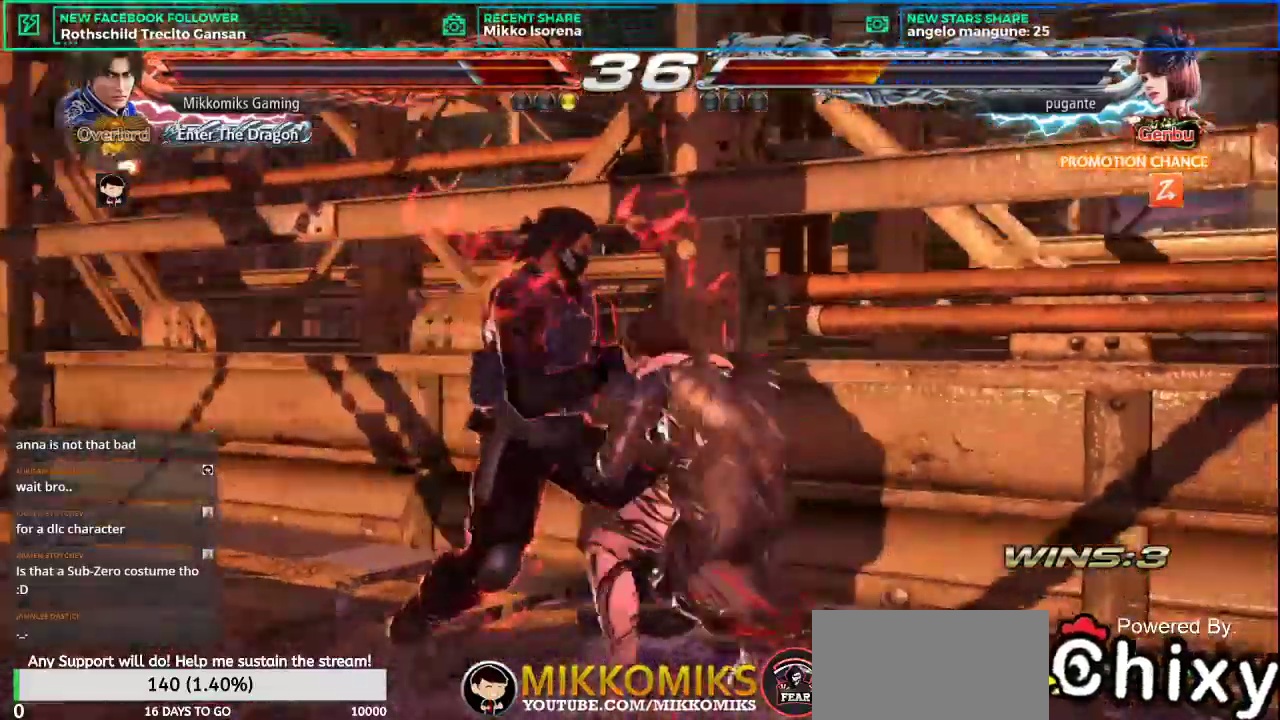
{"buttons": [], "left_stick": "left"}
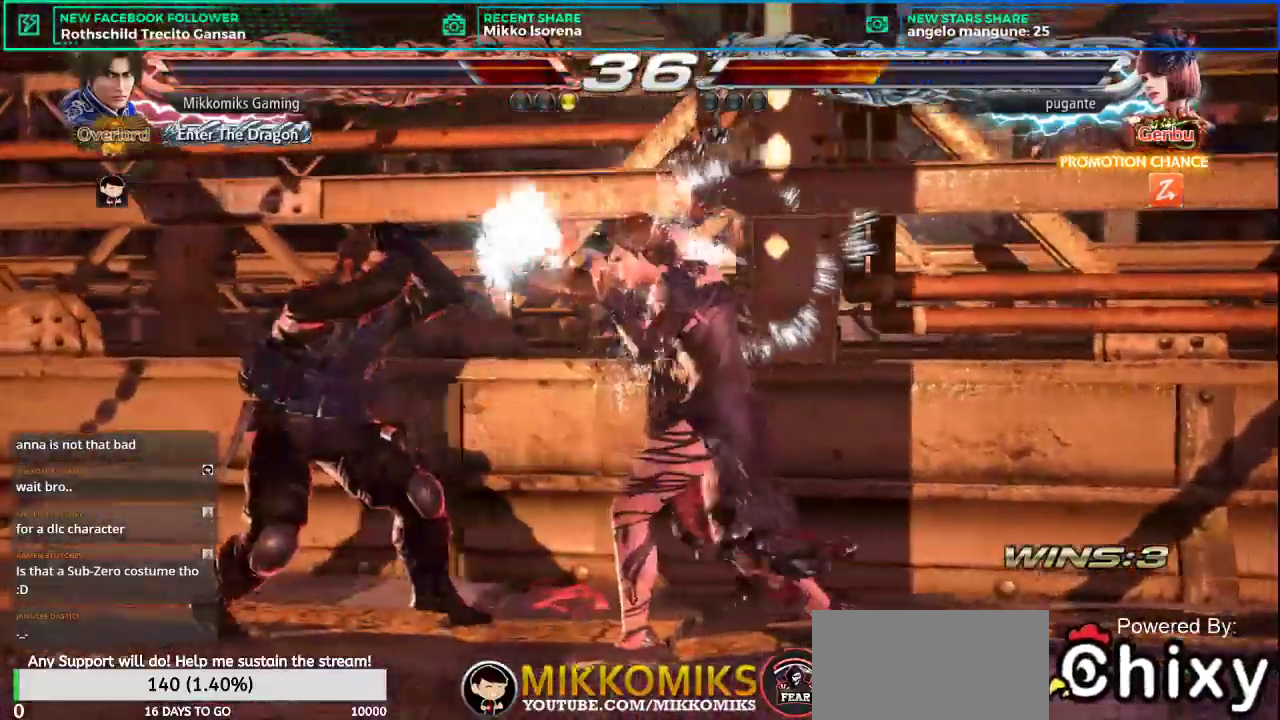
{"buttons": [], "left_stick": "down", "events": [[301, "left_stick", "down"]]}
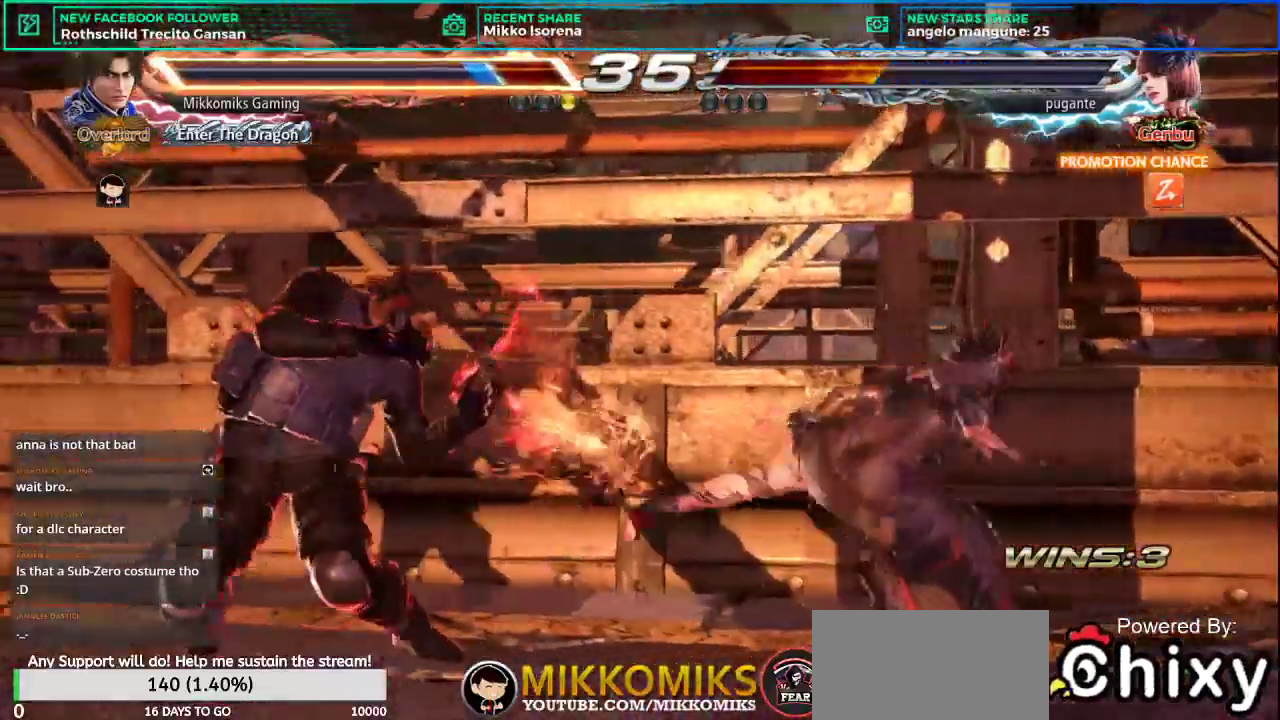
{"buttons": [], "left_stick": "left", "events": [[133, "left_stick", "center"], [233, "left_stick", "left"], [317, "left_stick", "center"], [383, "left_stick", "left"]]}
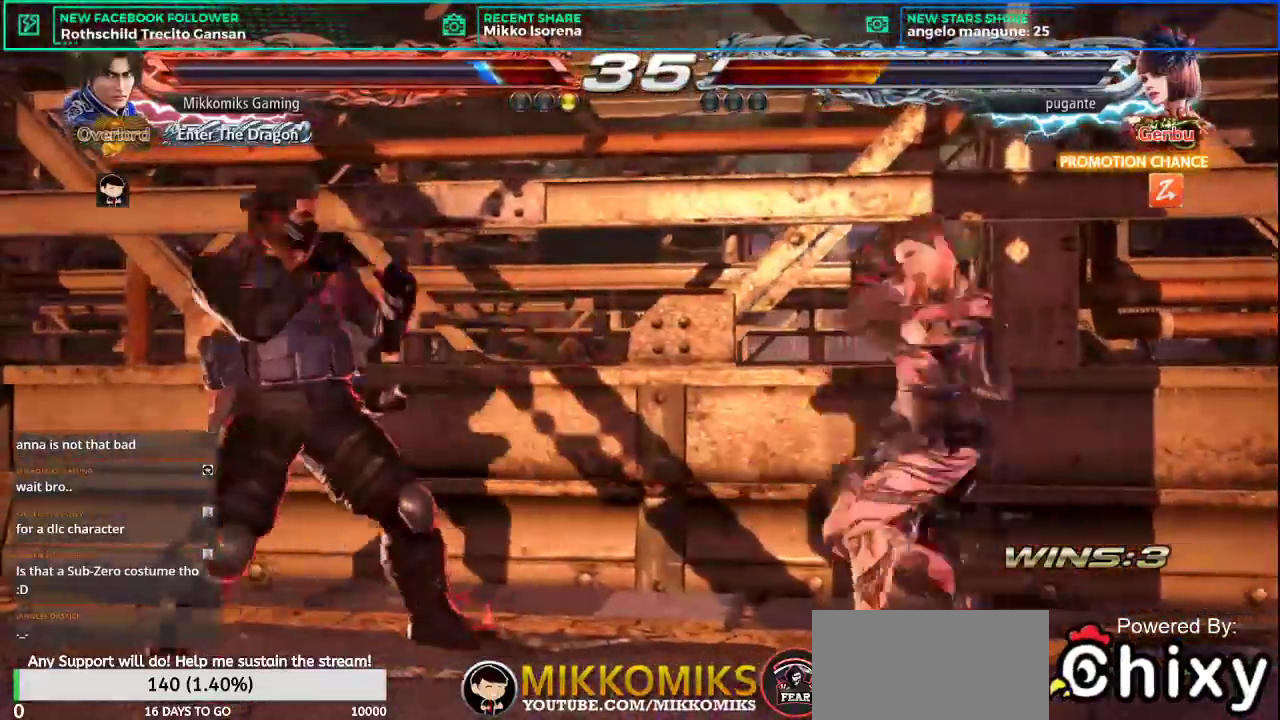
{"buttons": [], "left_stick": "left", "events": [[100, "SQUARE", "down"], [234, "SQUARE", "up"], [301, "CROSS", "down"], [417, "CROSS", "up"]]}
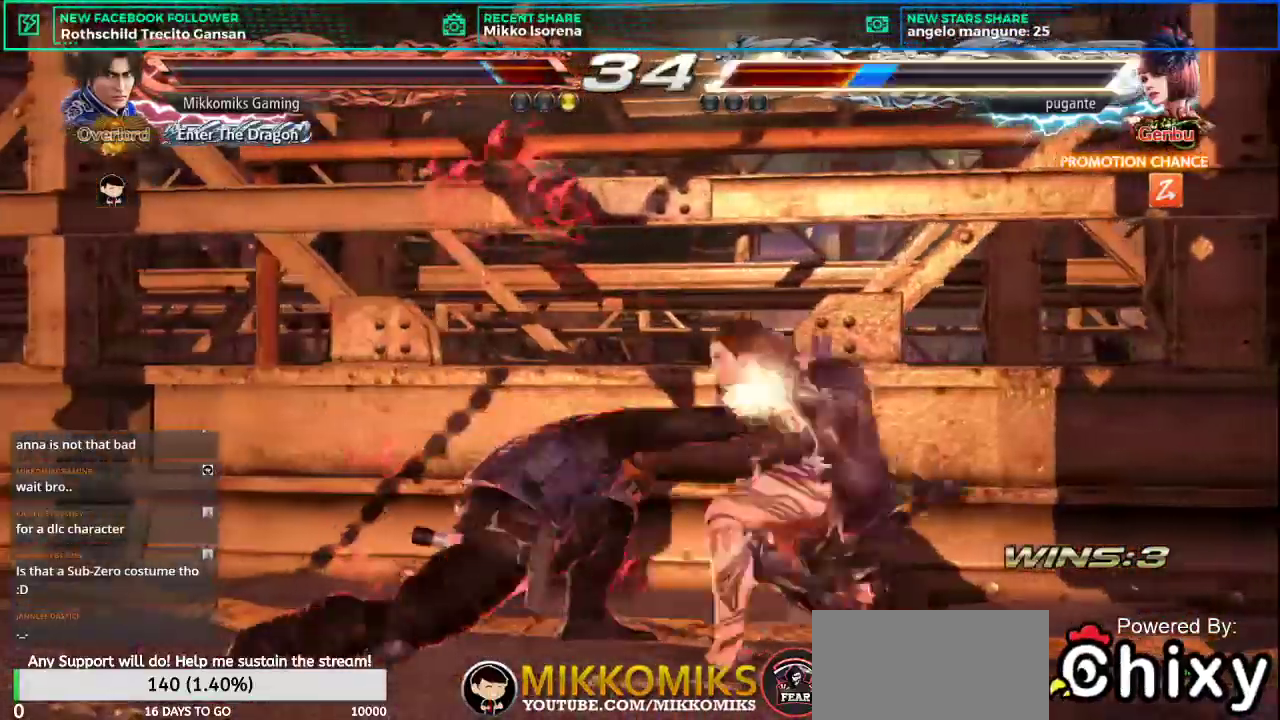
{"buttons": [], "left_stick": "center", "events": [[133, "left_stick", "center"]]}
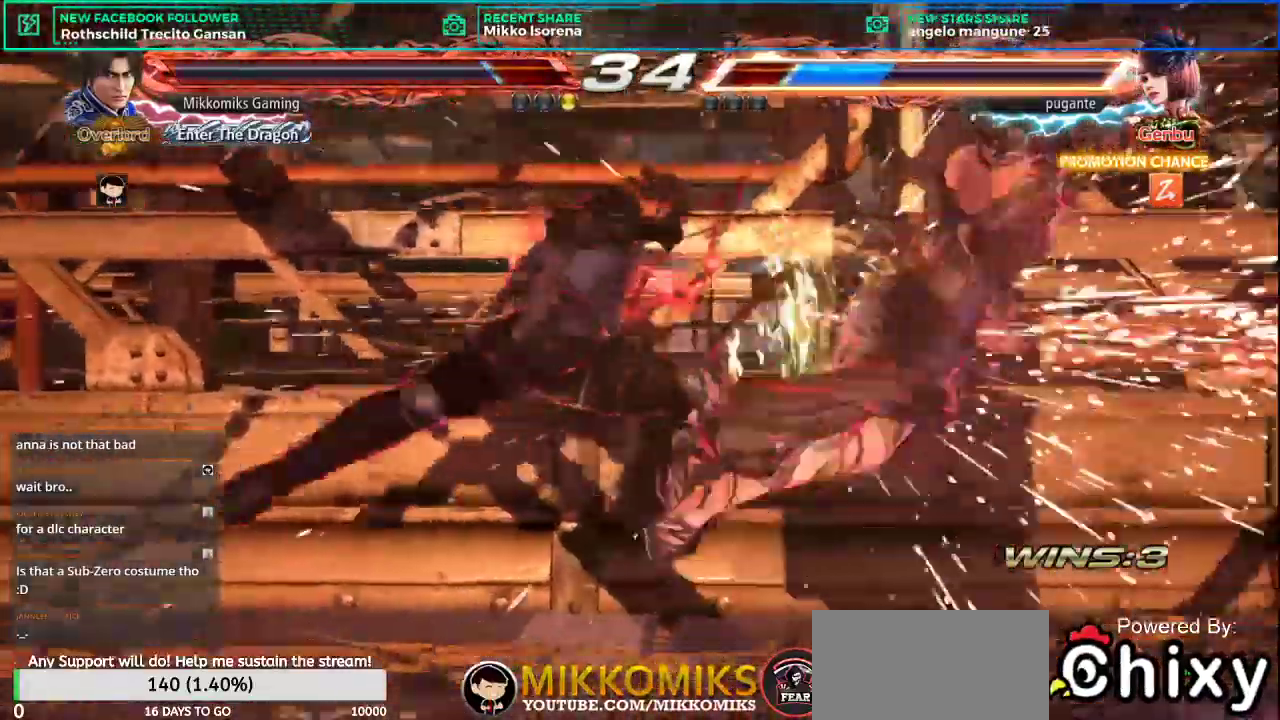
{"buttons": [], "left_stick": "center", "events": [[367, "left_stick", "right"], [467, "left_stick", "center"]]}
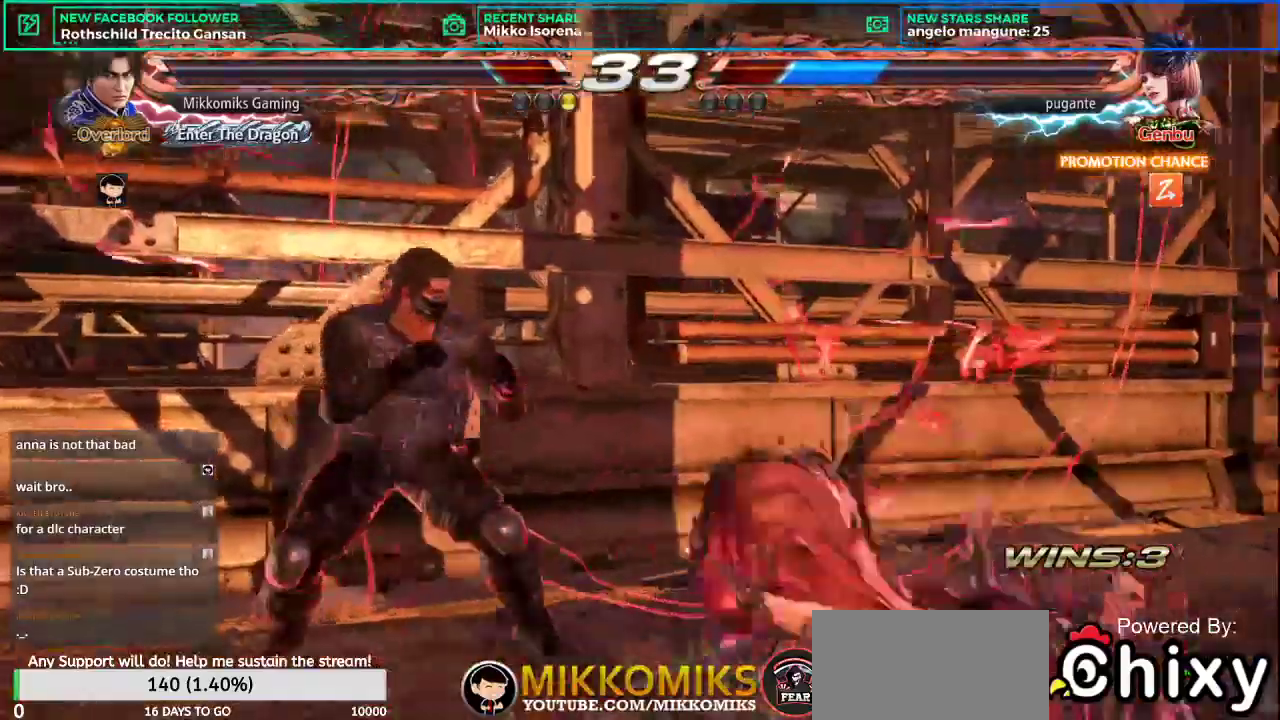
{"buttons": [], "left_stick": "center", "events": [[50, "left_stick", "right"], [100, "CROSS", "down"], [100, "L2", "down"], [167, "left_stick", "center"], [217, "CROSS", "up"], [217, "L2", "up"]]}
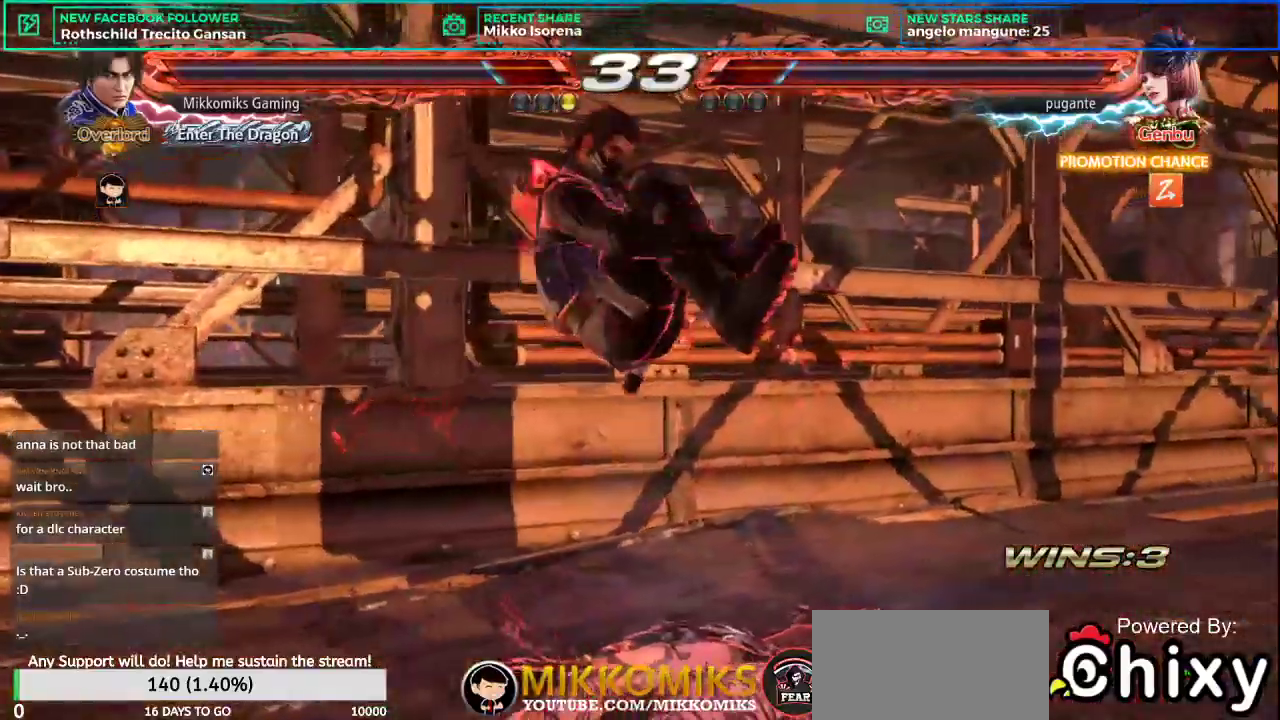
{"buttons": ["L2"], "left_stick": "center", "events": [[84, "L2", "down"], [167, "L2", "up"], [284, "L2", "down"], [384, "L2", "up"], [467, "L2", "down"]]}
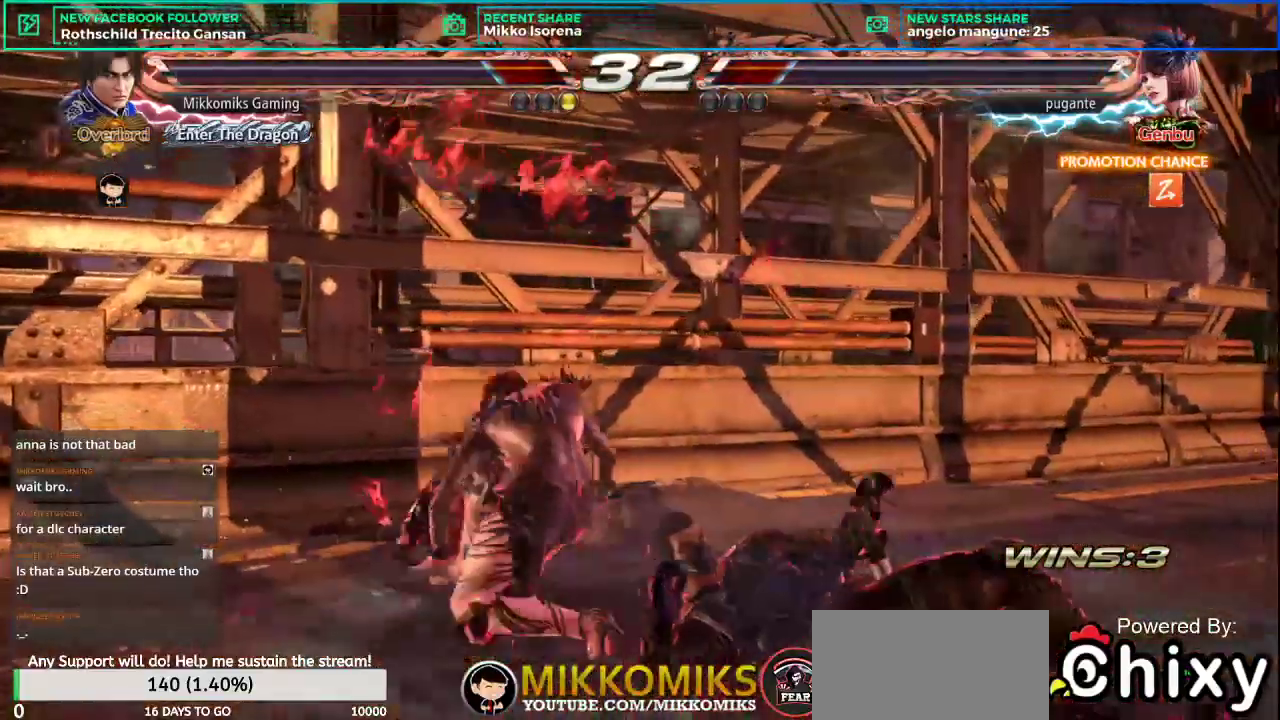
{"buttons": [], "left_stick": "center", "events": [[83, "L2", "up"], [134, "L2", "down"], [267, "L2", "up"]]}
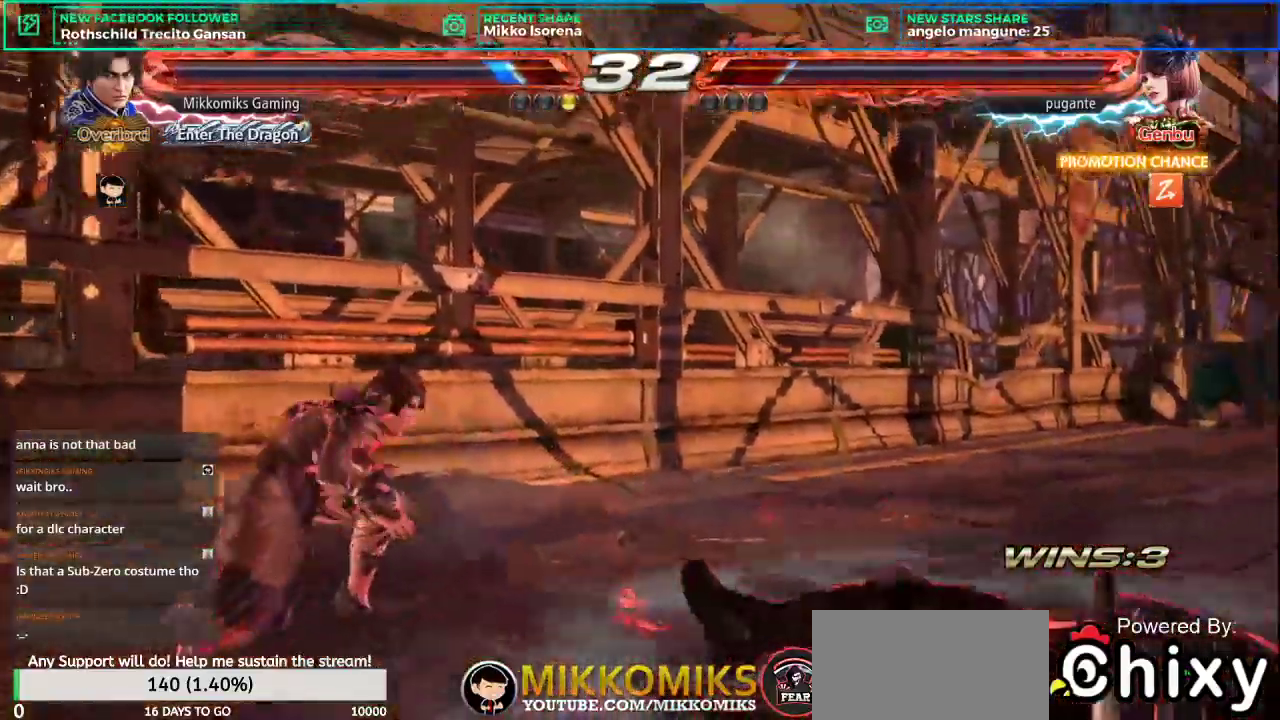
{"buttons": [], "left_stick": "right", "events": [[50, "left_stick", "right"], [417, "left_stick", "center"], [500, "left_stick", "right"]]}
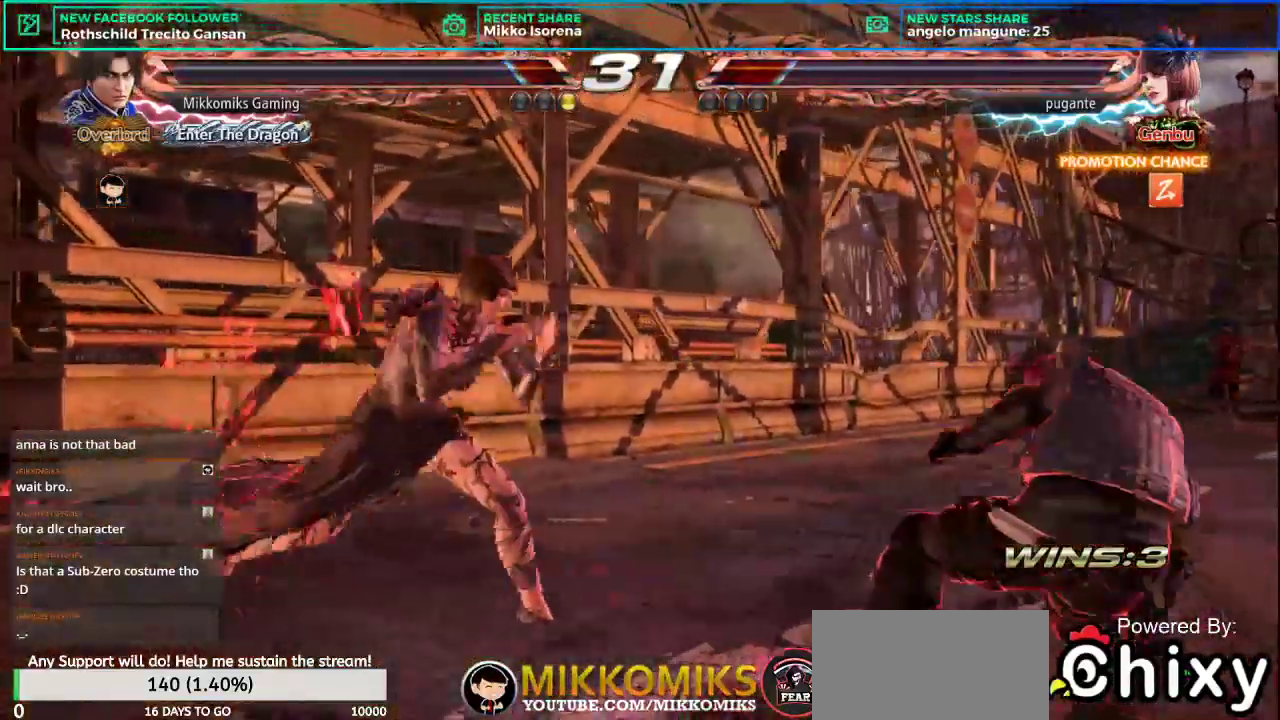
{"buttons": [], "left_stick": "center", "events": [[83, "left_stick", "center"], [150, "left_stick", "right"], [317, "TRIANGLE", "down"], [434, "TRIANGLE", "up"], [467, "left_stick", "center"]]}
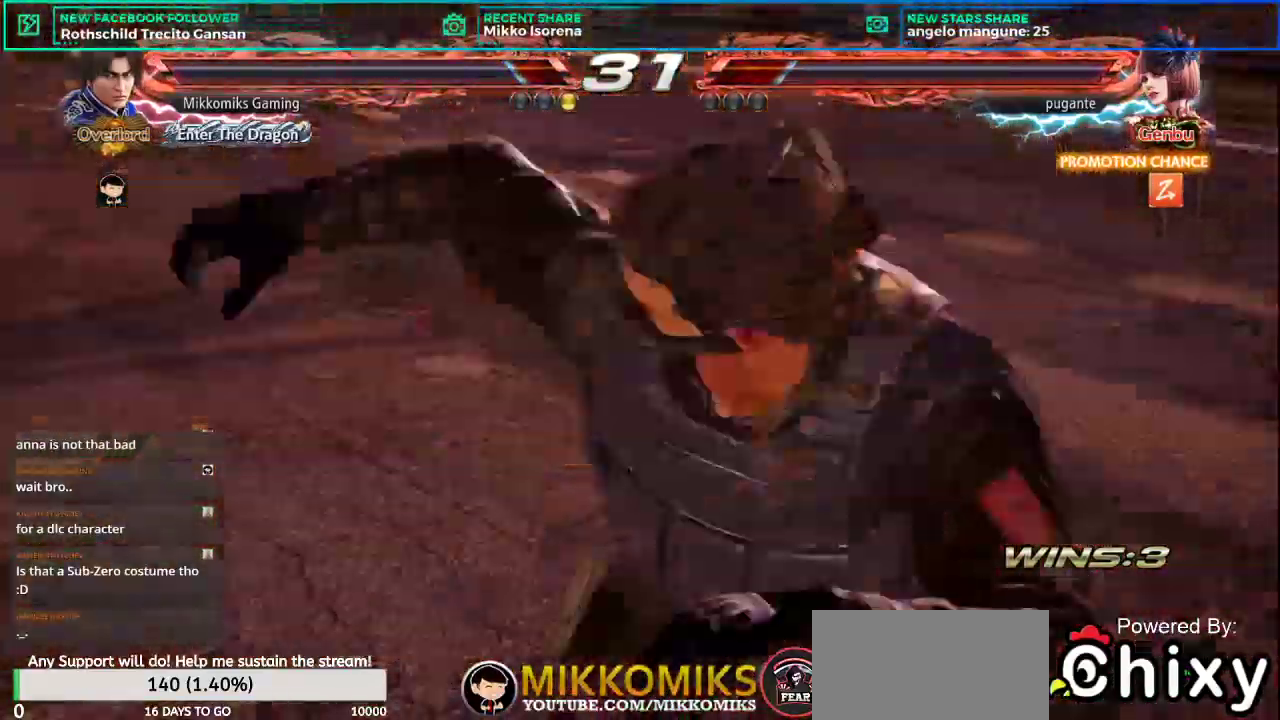
{"buttons": [], "left_stick": "center", "events": []}
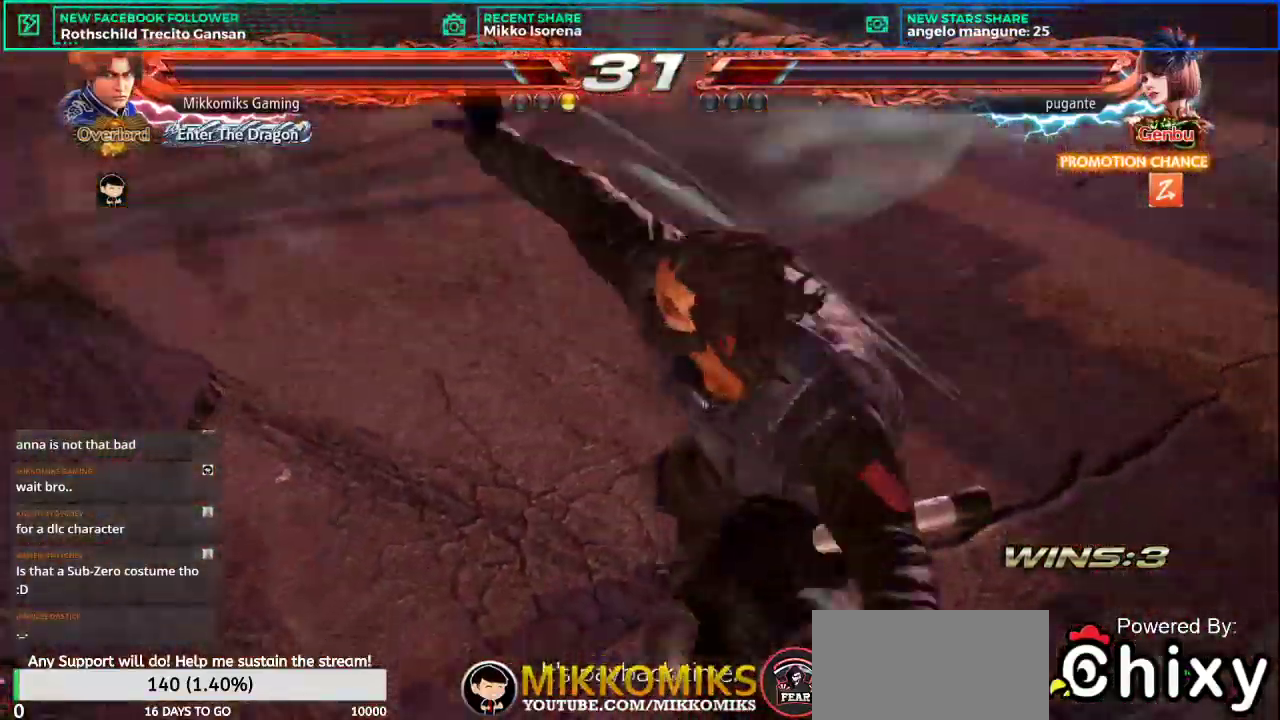
{"buttons": ["SQUARE"], "left_stick": "center", "events": [[184, "SQUARE", "down"], [300, "L1", "down"], [334, "SQUARE", "up"], [451, "L1", "up"], [467, "SQUARE", "down"]]}
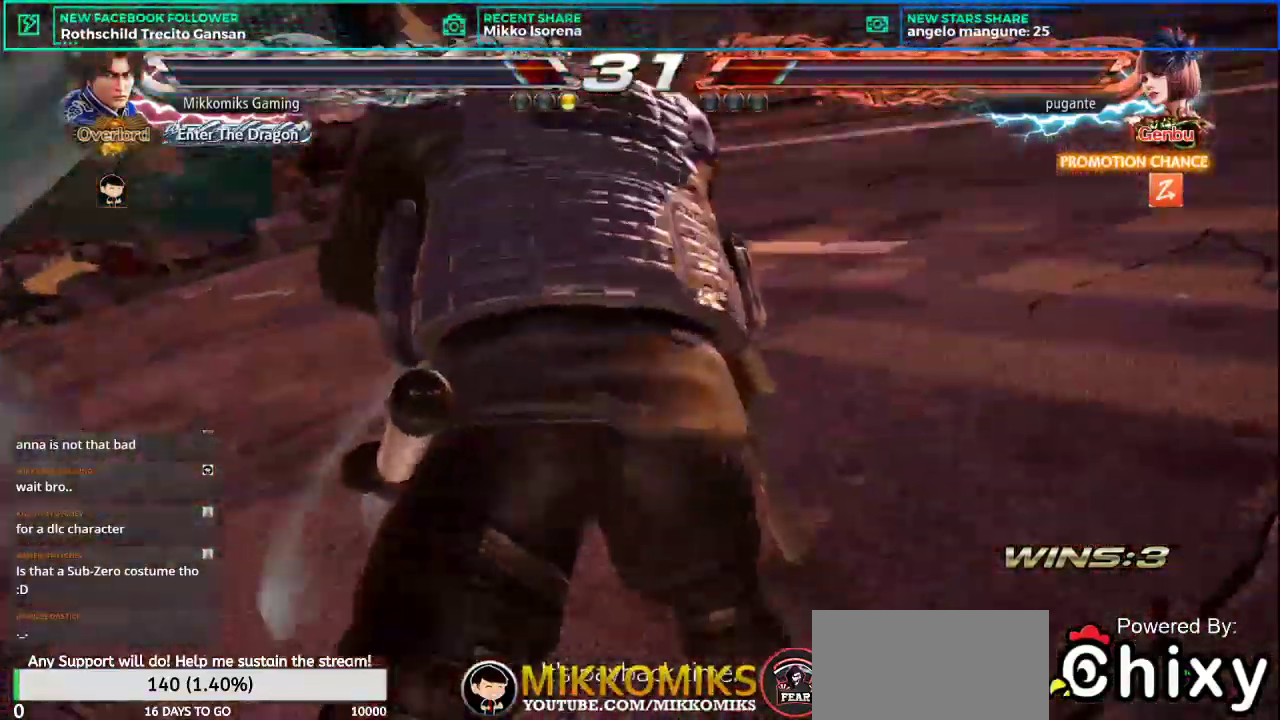
{"buttons": ["SQUARE"], "left_stick": "center", "events": [[66, "L1", "down"], [100, "SQUARE", "up"], [200, "L1", "up"], [216, "SQUARE", "down"], [317, "L1", "down"], [333, "SQUARE", "up"], [433, "L1", "up"], [467, "SQUARE", "down"]]}
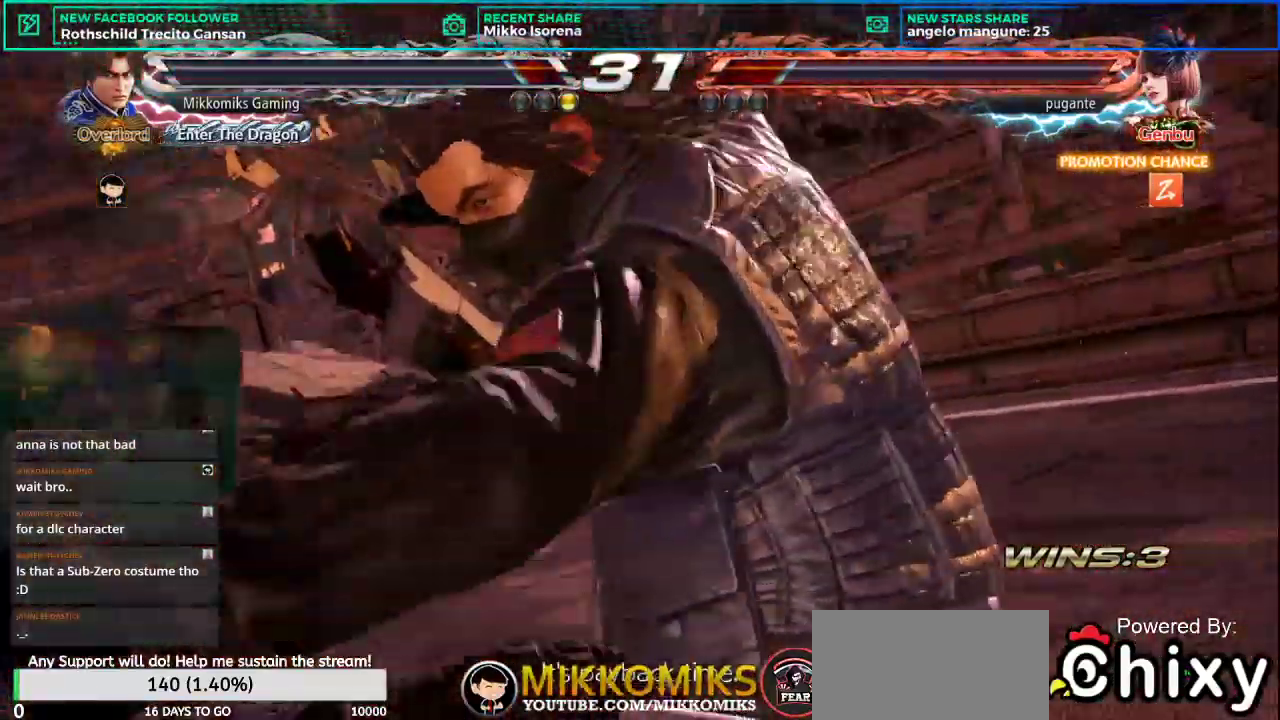
{"buttons": ["SQUARE", "L1"], "left_stick": "right", "events": [[50, "L1", "down"], [83, "SQUARE", "up"], [167, "L1", "up"], [184, "SQUARE", "down"], [284, "L1", "down"], [317, "SQUARE", "up"], [400, "L1", "up"], [417, "SQUARE", "down"], [417, "left_stick", "right"], [501, "L1", "down"]]}
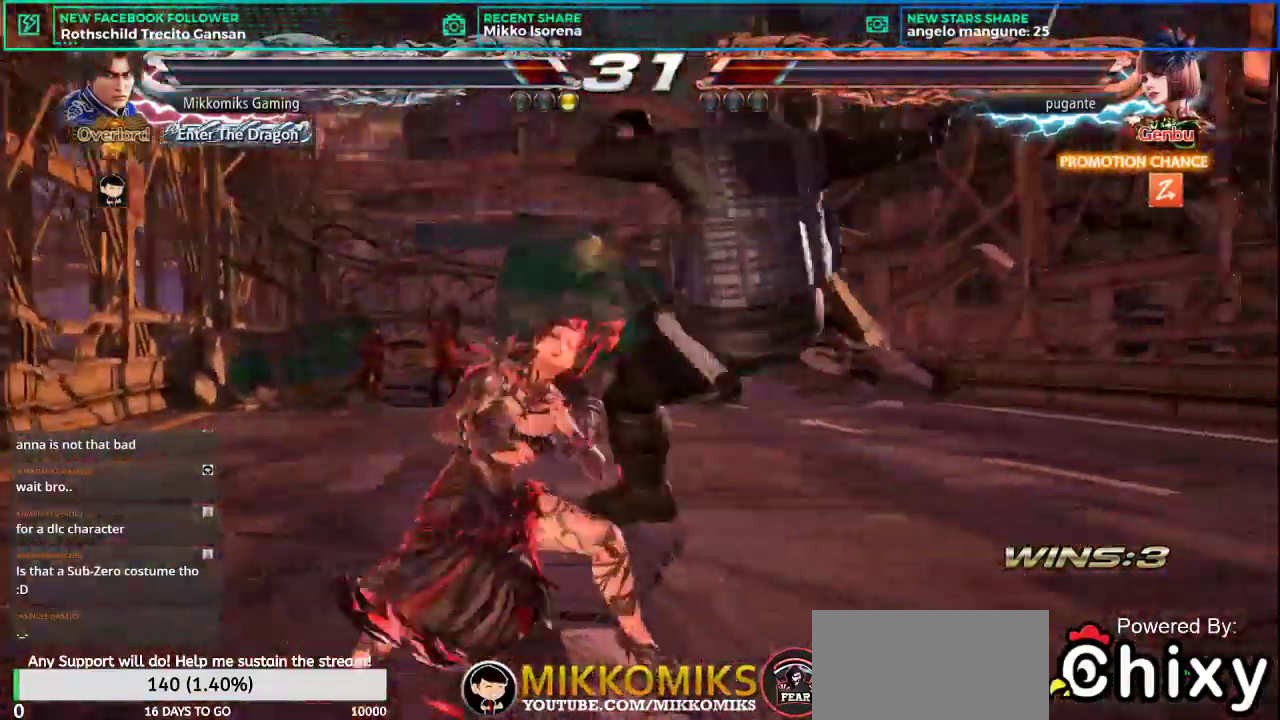
{"buttons": [], "left_stick": "right"}
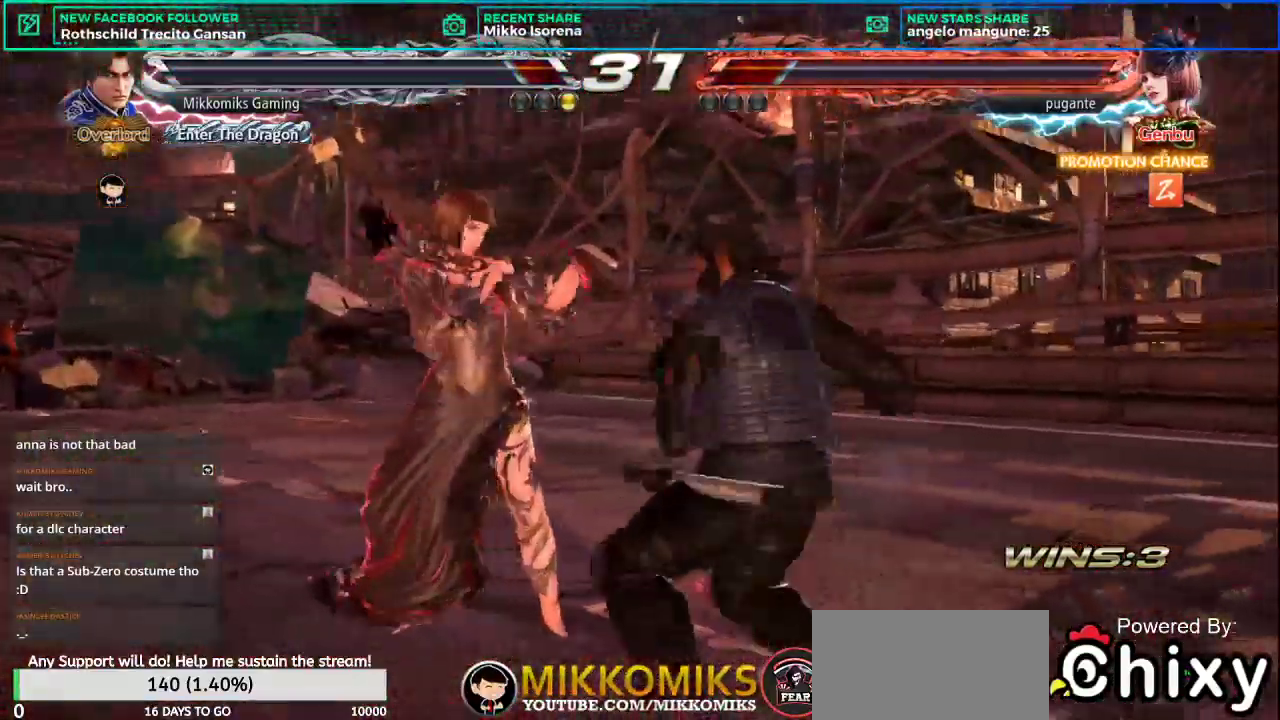
{"buttons": [], "left_stick": "right", "events": []}
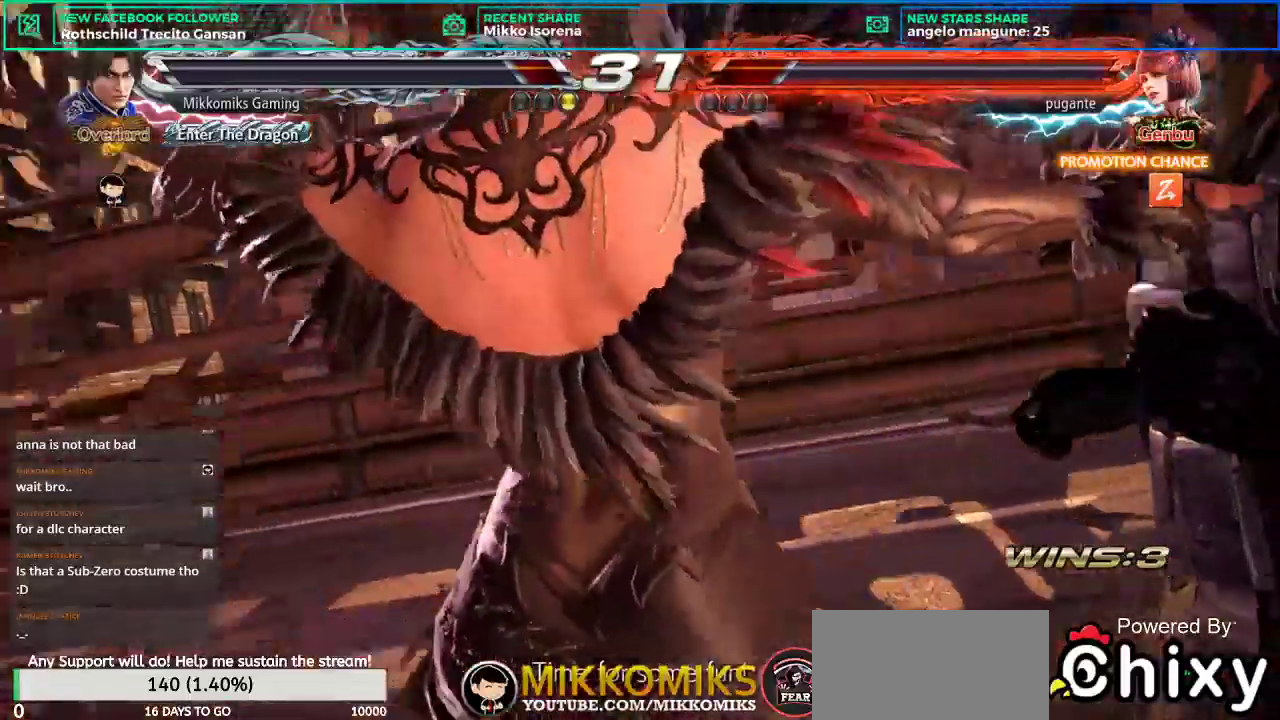
{"buttons": [], "left_stick": "right", "events": []}
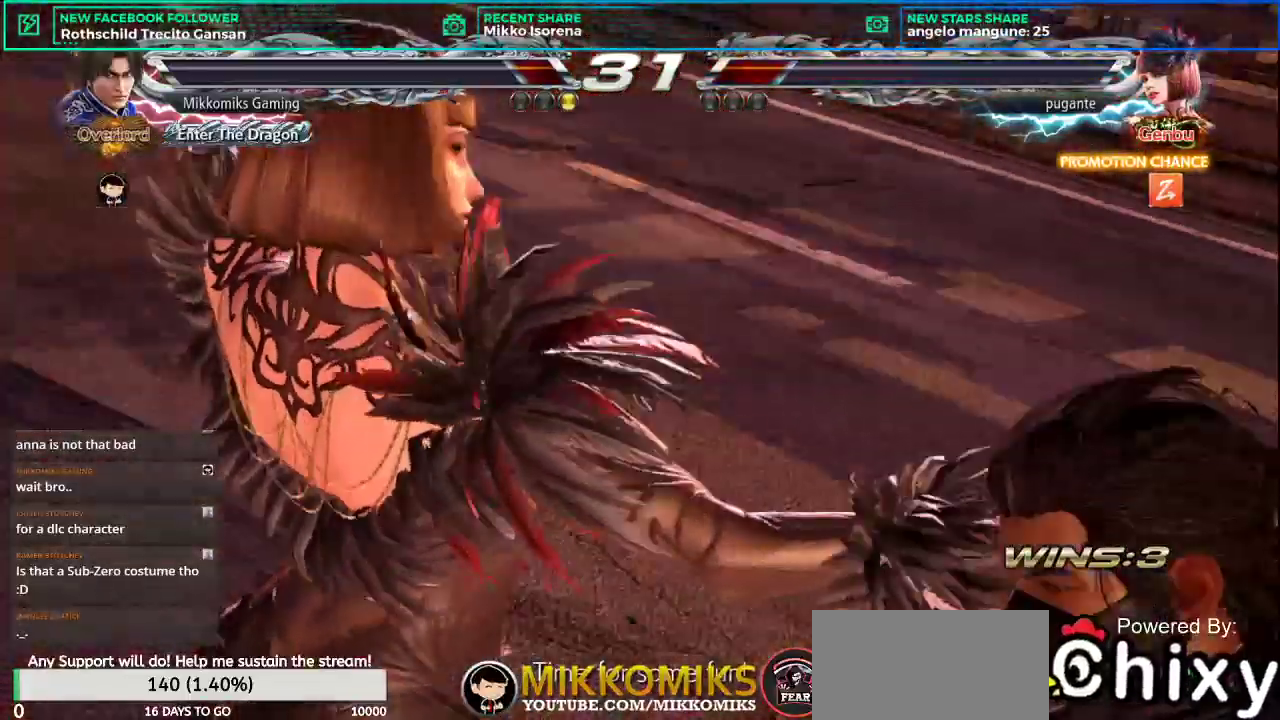
{"buttons": [], "left_stick": "right", "events": []}
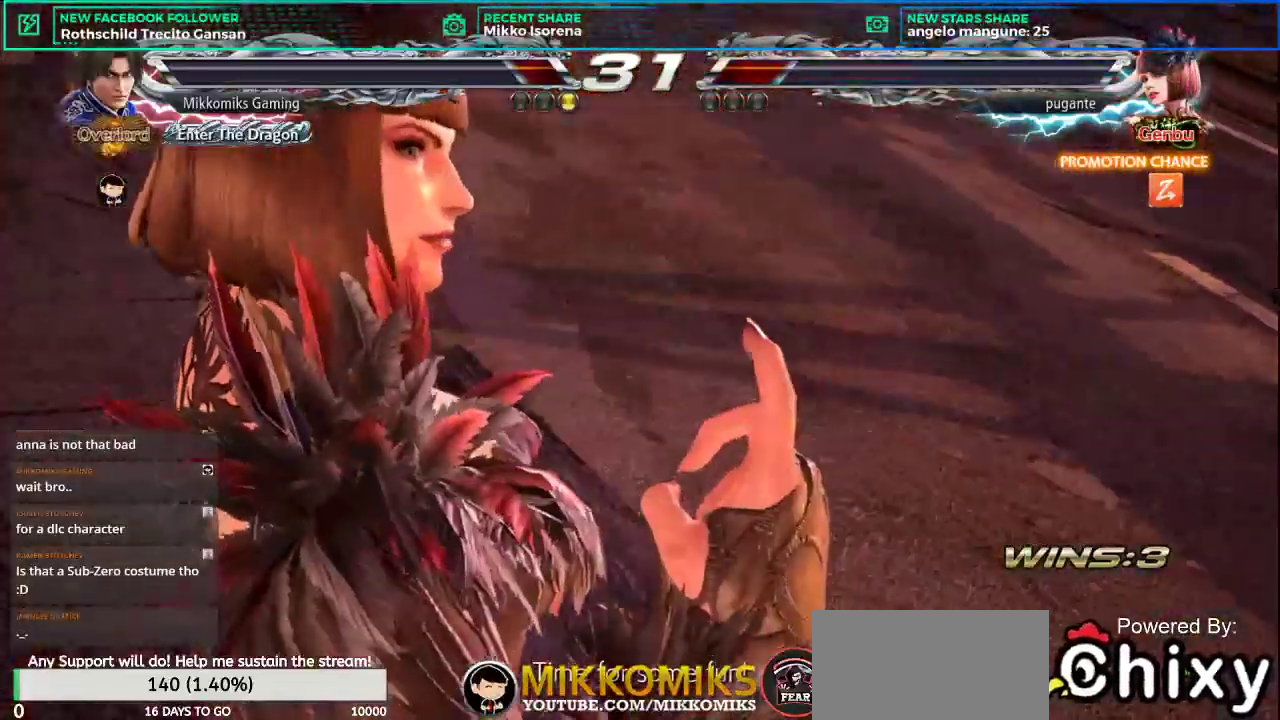
{"buttons": [], "left_stick": "right", "events": []}
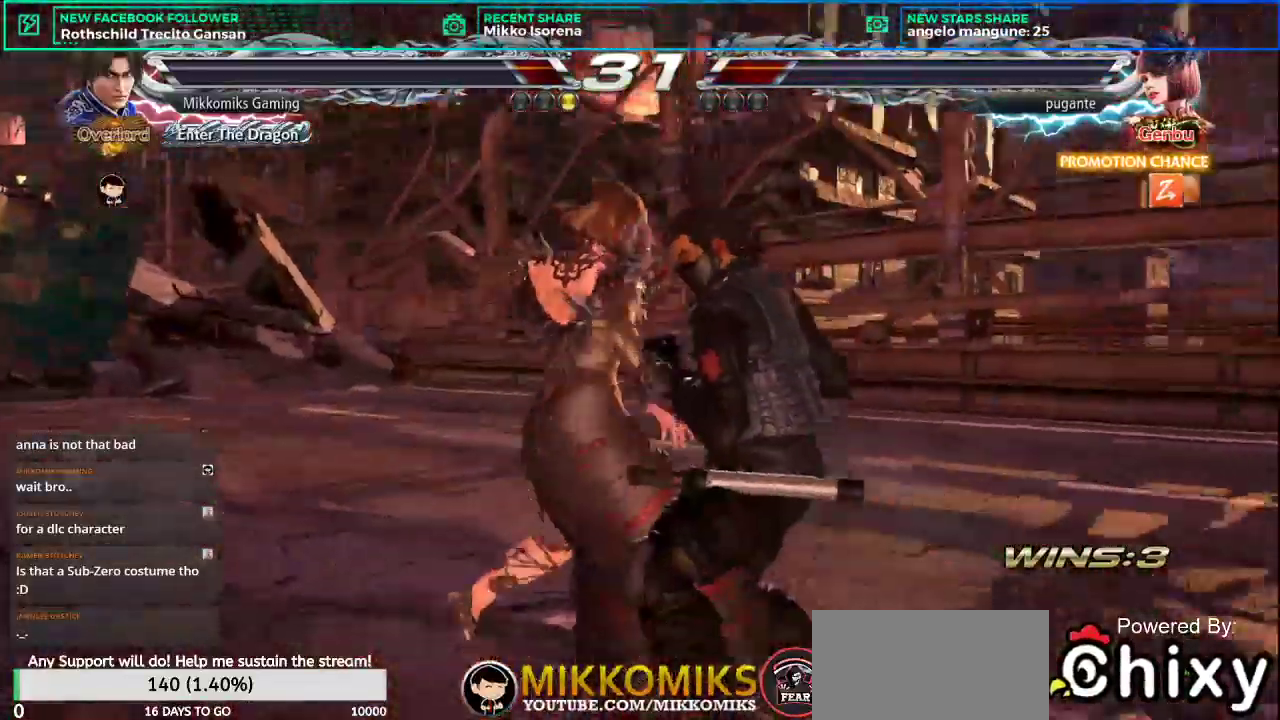
{"buttons": [], "left_stick": "right", "events": []}
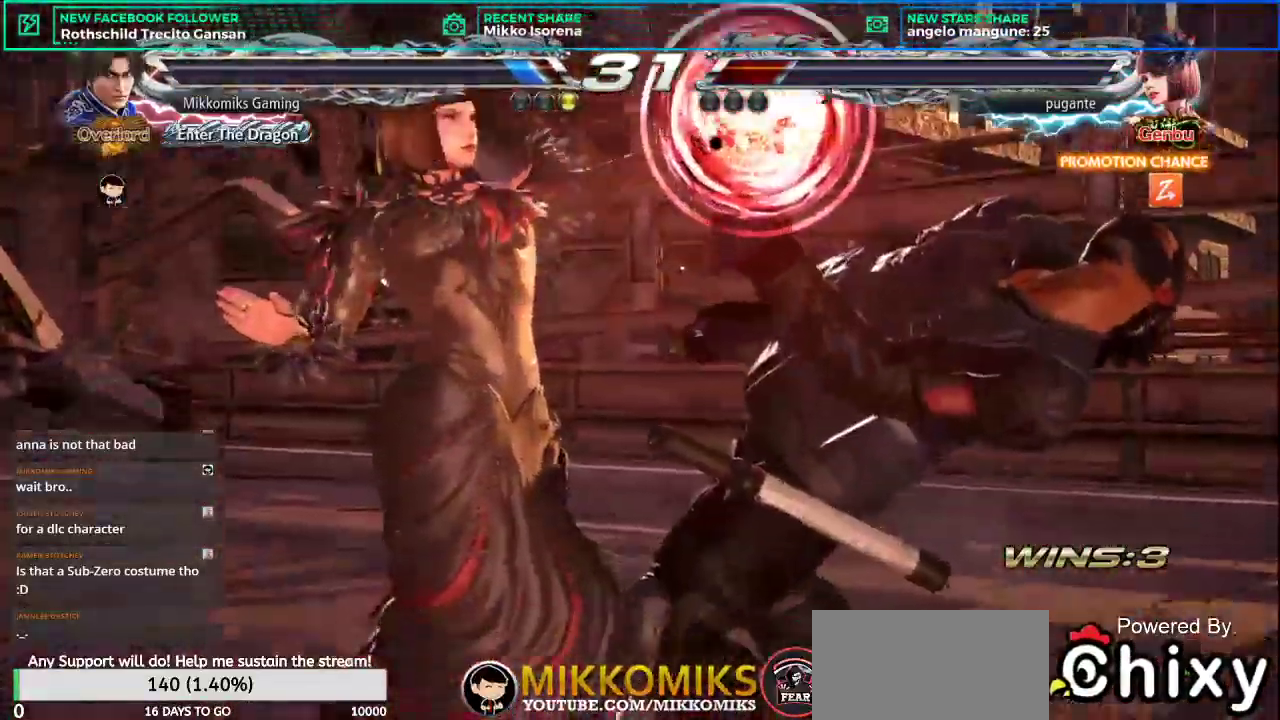
{"buttons": [], "left_stick": "center", "events": [[183, "left_stick", "center"]]}